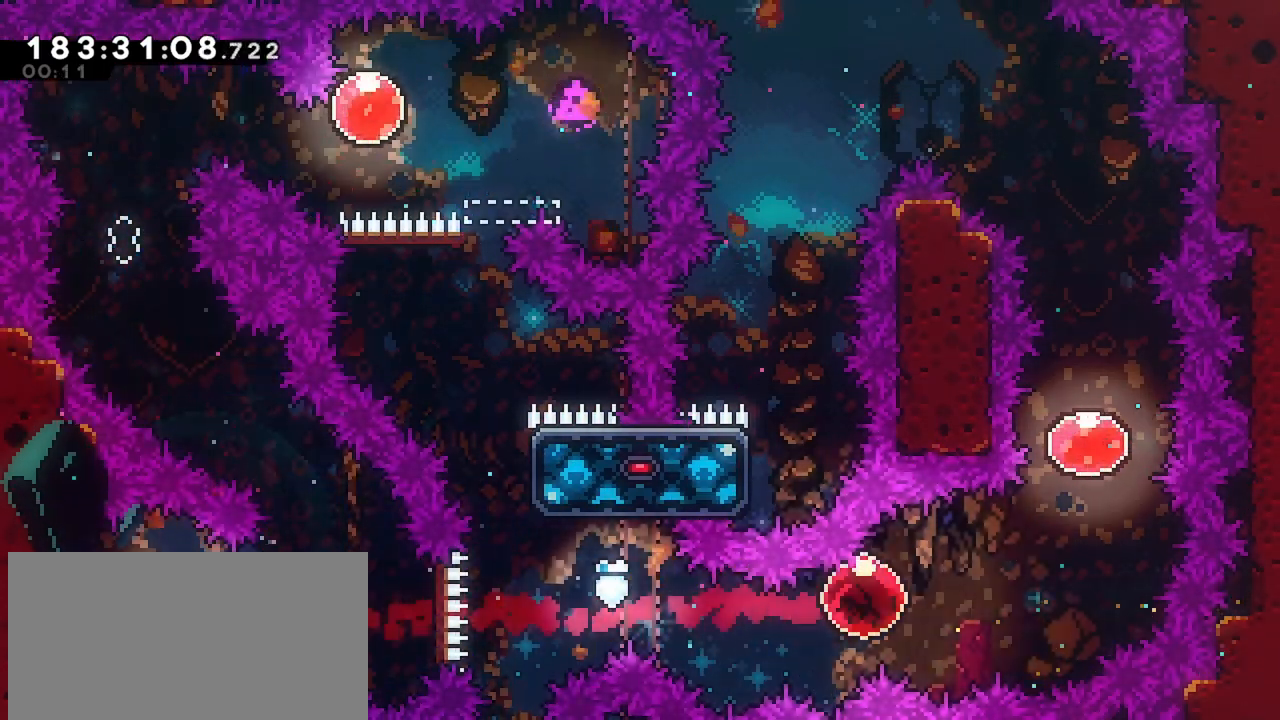
Gameplay with keyboard; each line is a JSON object with the keys held at the frame after it. "events" lists presses ("down") and releases ("up") of "dash", "demo", "down", "grab", "jump", "jump2", "left", "menu", "right" and "up" between this image and that frame as [ms after this image, input, new state], when the widget could be followed in between. No other keys are recorded. Mouse input is not recorded. Key names are as the overlay labels them; some are game actions (e.g. jump) rather than physical keys.
{"keys": ["dash", "up"], "events": [[183, "right", "up"], [183, "up", "down"], [233, "dash", "down"], [383, "dash", "up"], [417, "dash", "down"]]}
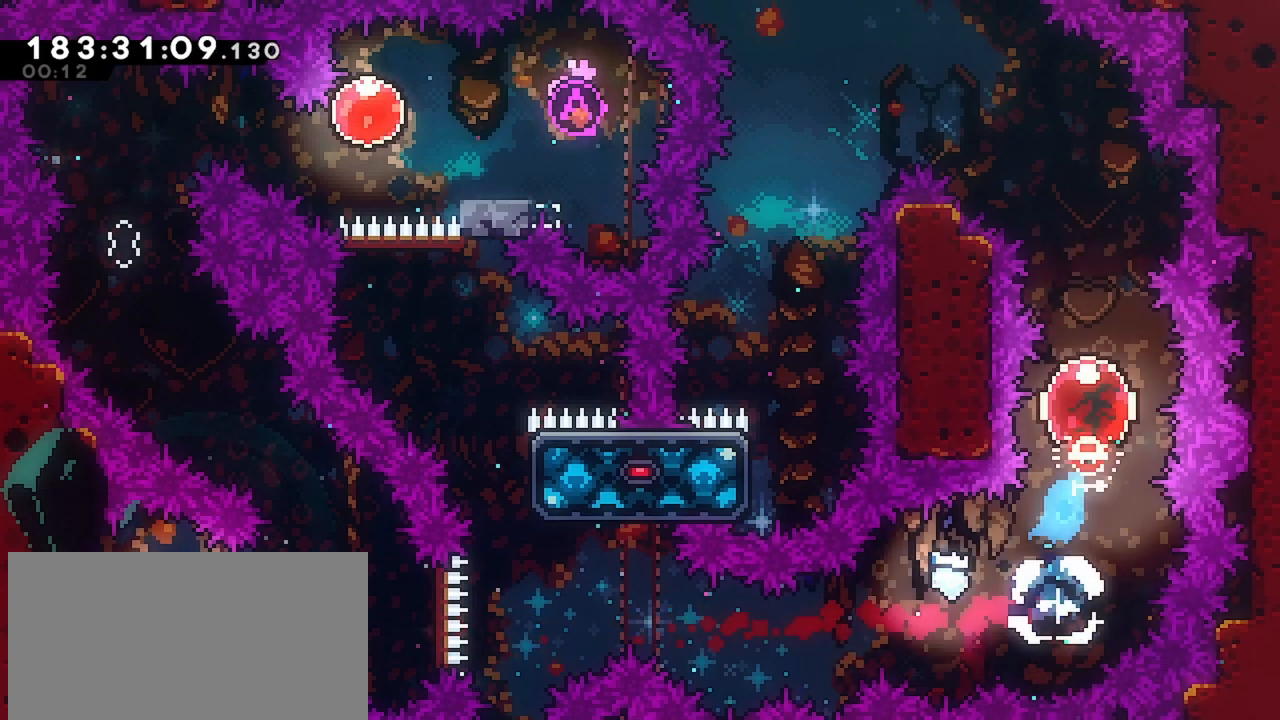
{"keys": ["left"], "events": [[67, "dash", "up"], [250, "left", "down"], [300, "dash", "down"], [350, "up", "up"], [433, "dash", "up"]]}
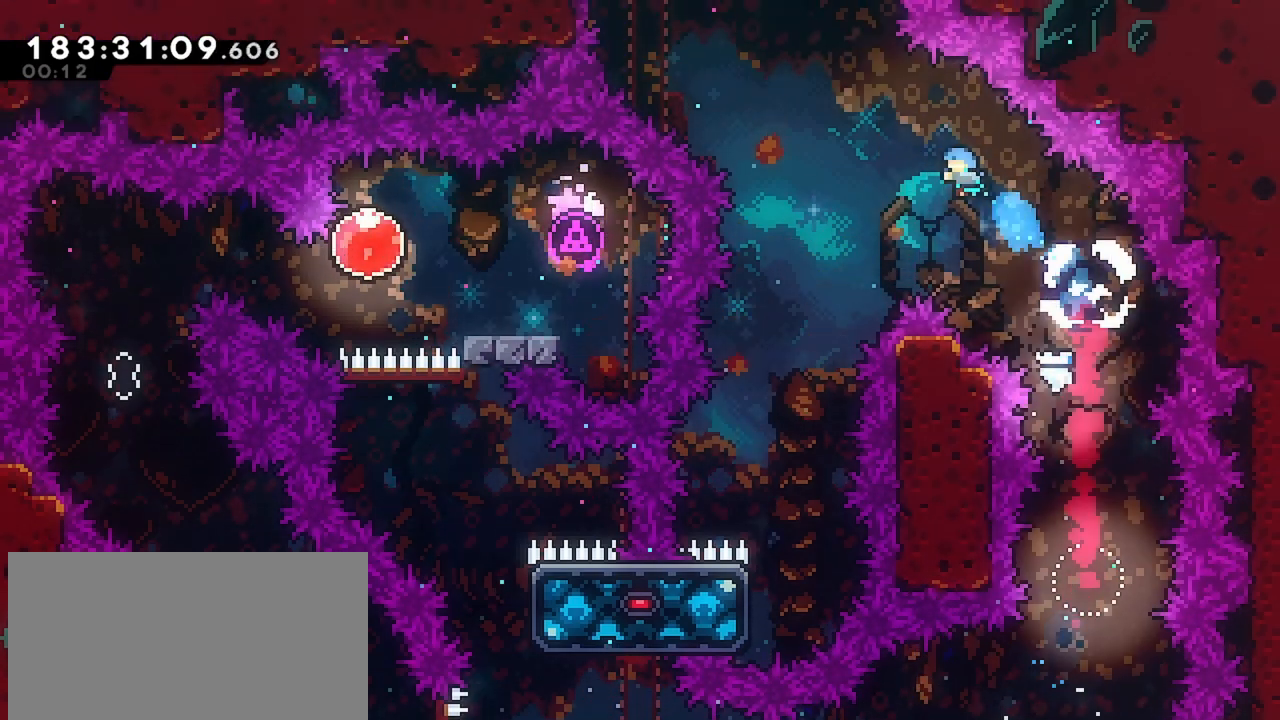
{"keys": [], "events": [[450, "left", "up"]]}
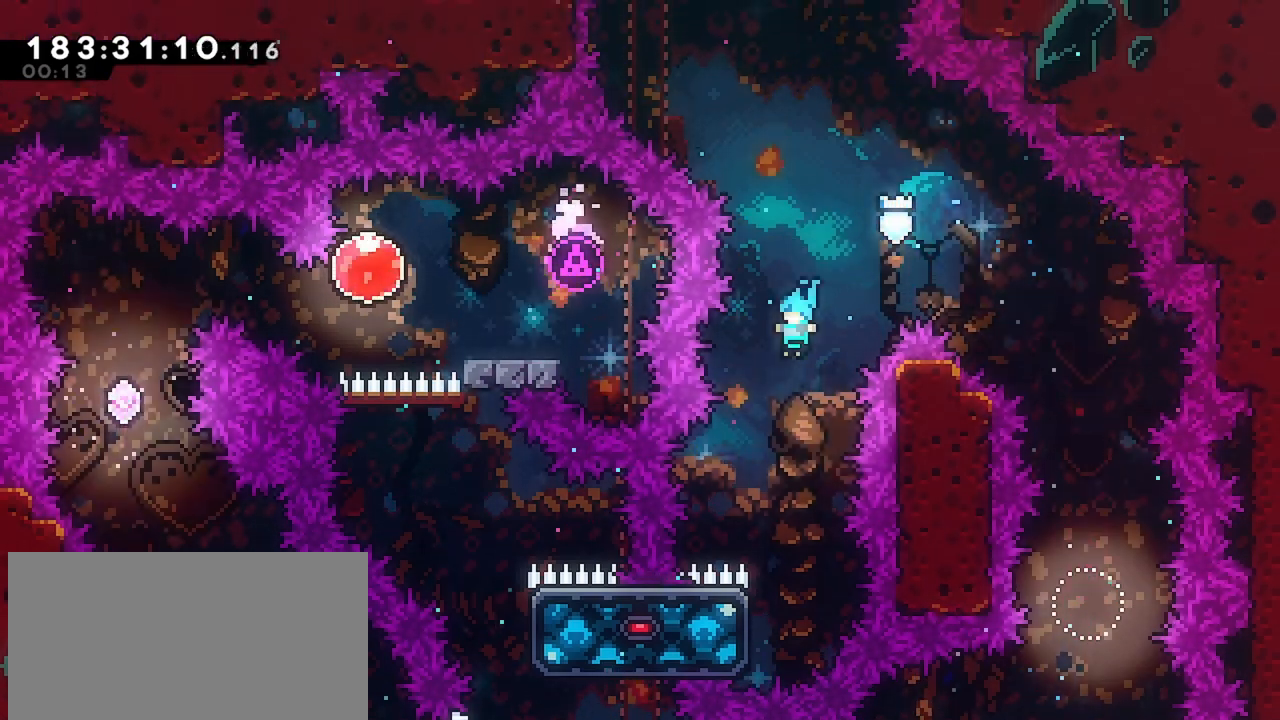
{"keys": ["grab", "left", "up"], "events": [[333, "left", "down"], [383, "grab", "down"], [467, "up", "down"]]}
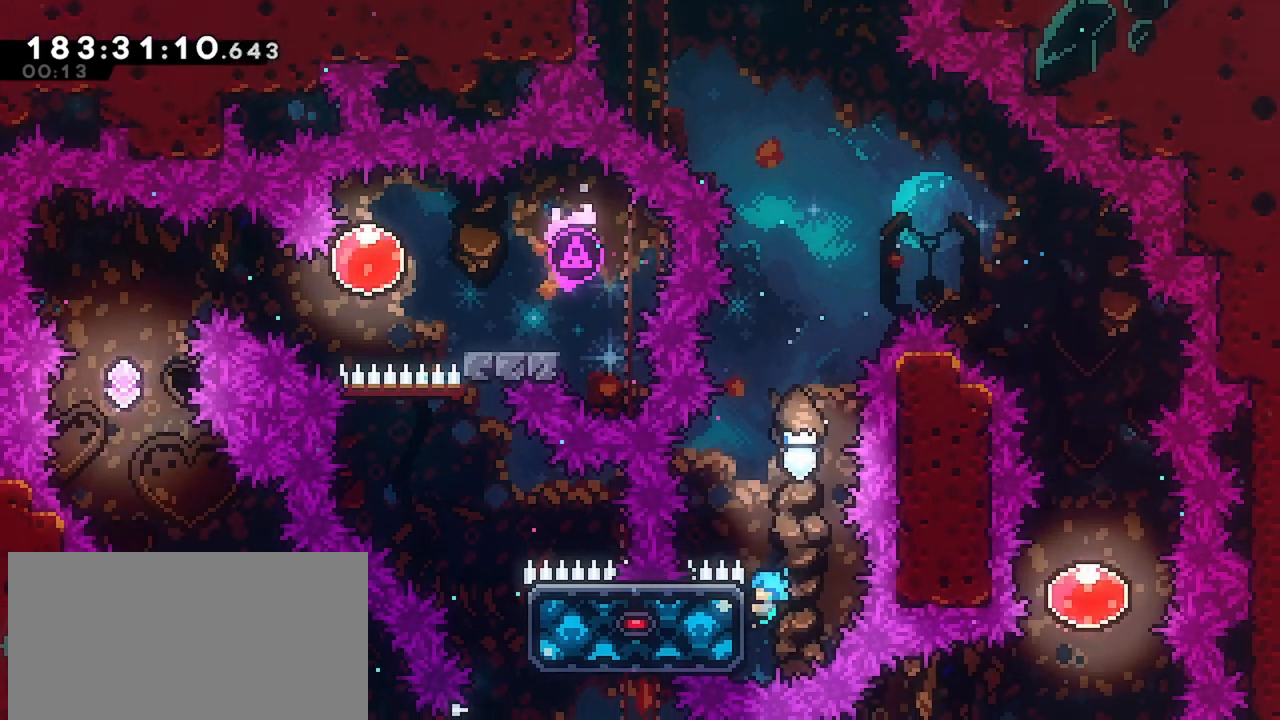
{"keys": [], "events": [[67, "left", "up"], [150, "up", "up"], [483, "grab", "up"]]}
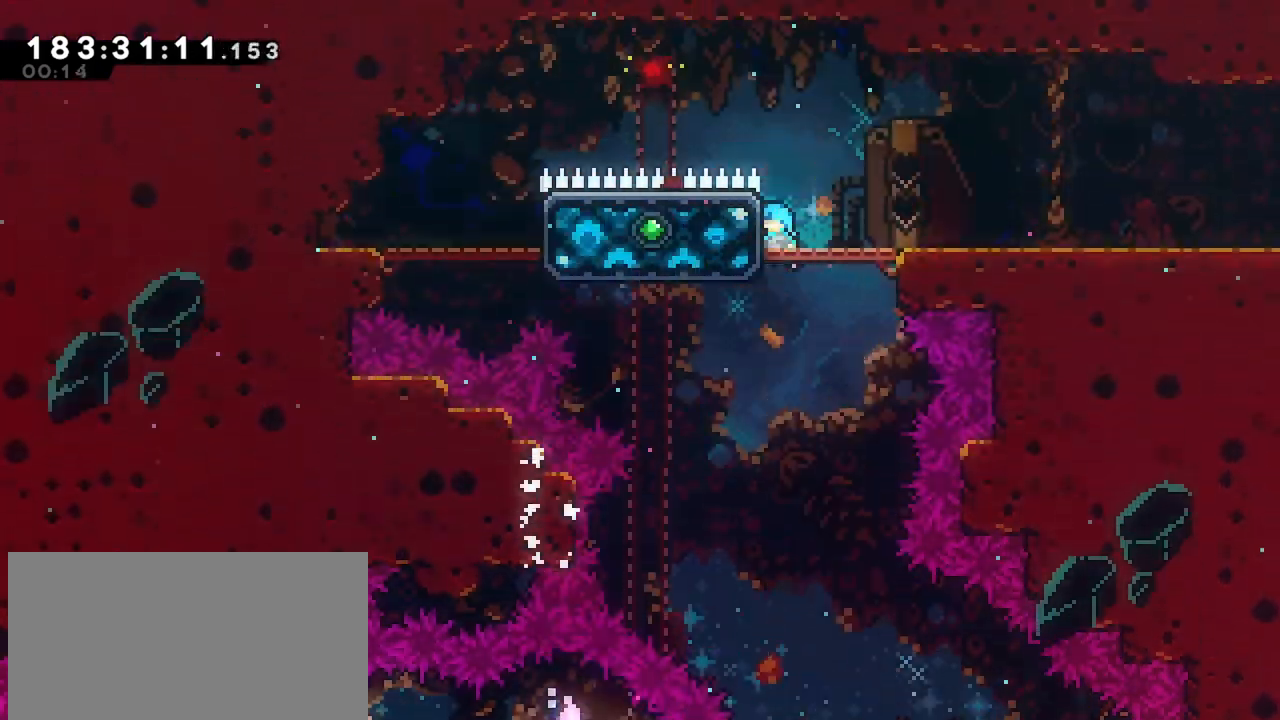
{"keys": ["dash", "down", "right"], "events": [[33, "right", "down"], [367, "dash", "down"], [417, "down", "down"]]}
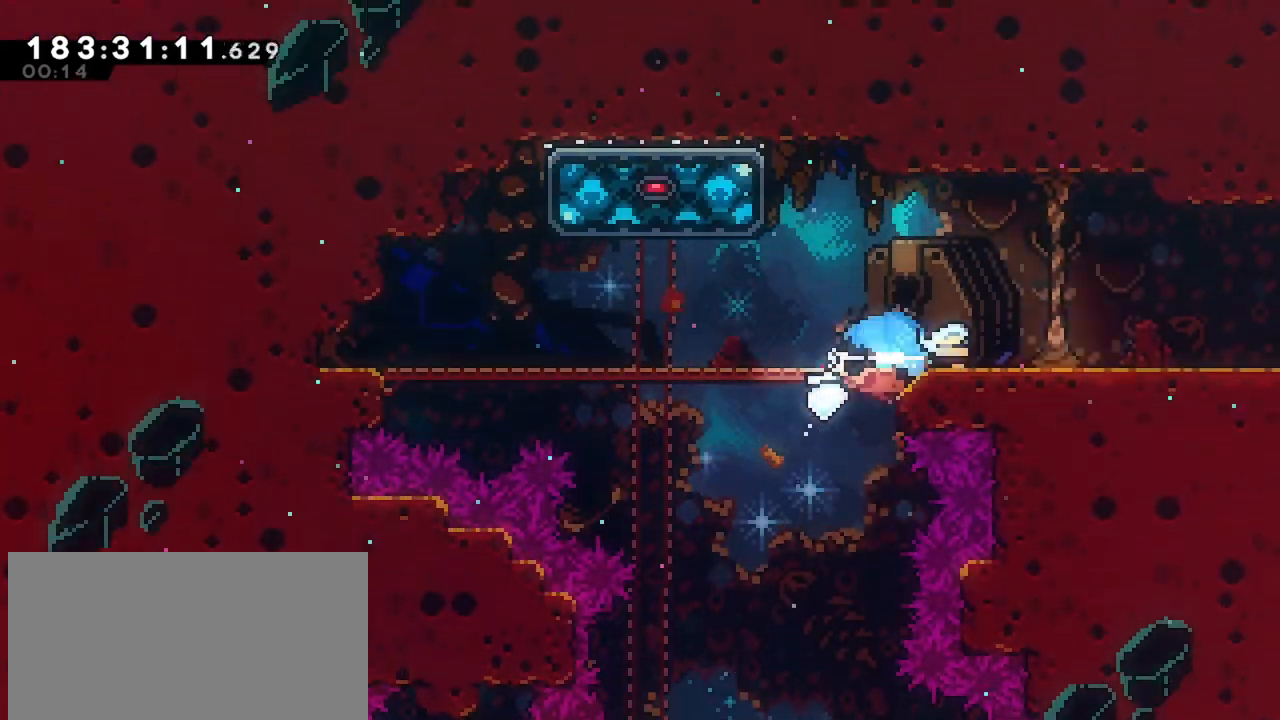
{"keys": ["right"], "events": [[50, "dash", "up"], [100, "jump", "down"], [183, "down", "up"], [183, "jump", "up"]]}
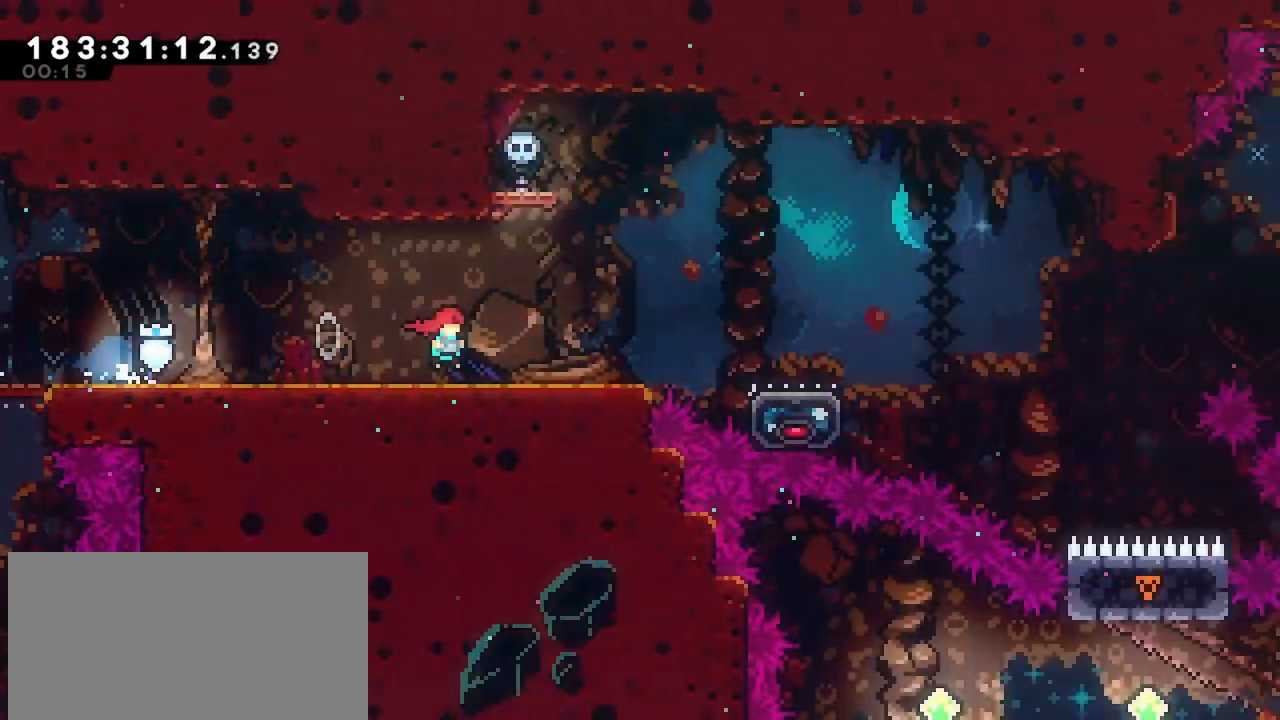
{"keys": ["right"], "events": []}
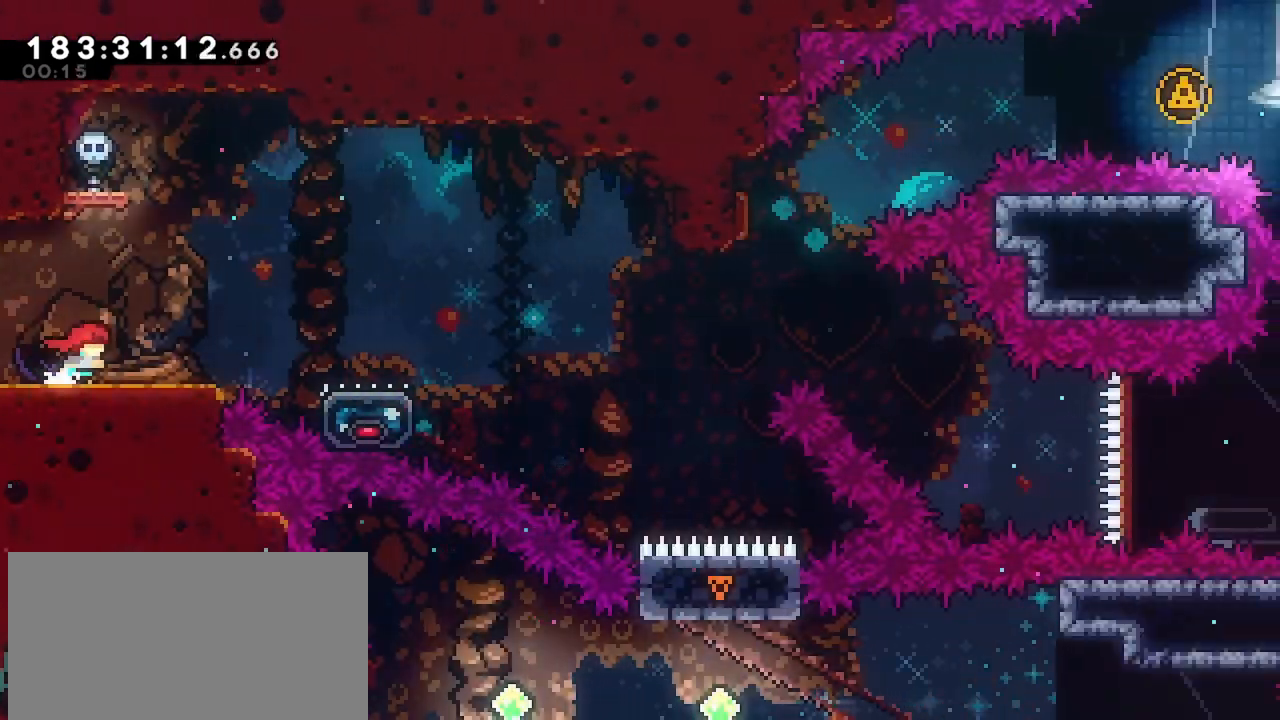
{"keys": ["jump"], "events": [[83, "jump", "down"], [83, "right", "up"], [117, "right", "down"], [267, "right", "up"]]}
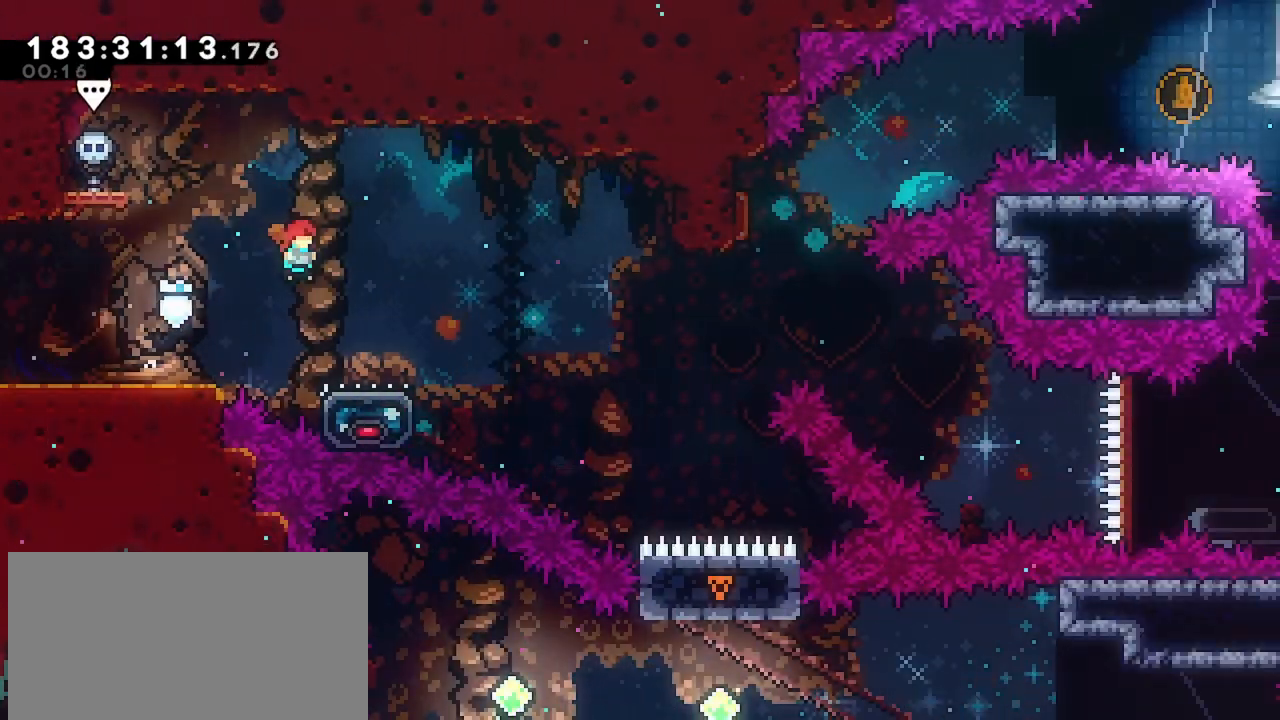
{"keys": ["jump", "right"], "events": [[100, "down", "down"], [100, "jump", "up"], [150, "dash", "down"], [150, "right", "down"], [283, "down", "up"], [333, "dash", "up"], [333, "jump", "down"]]}
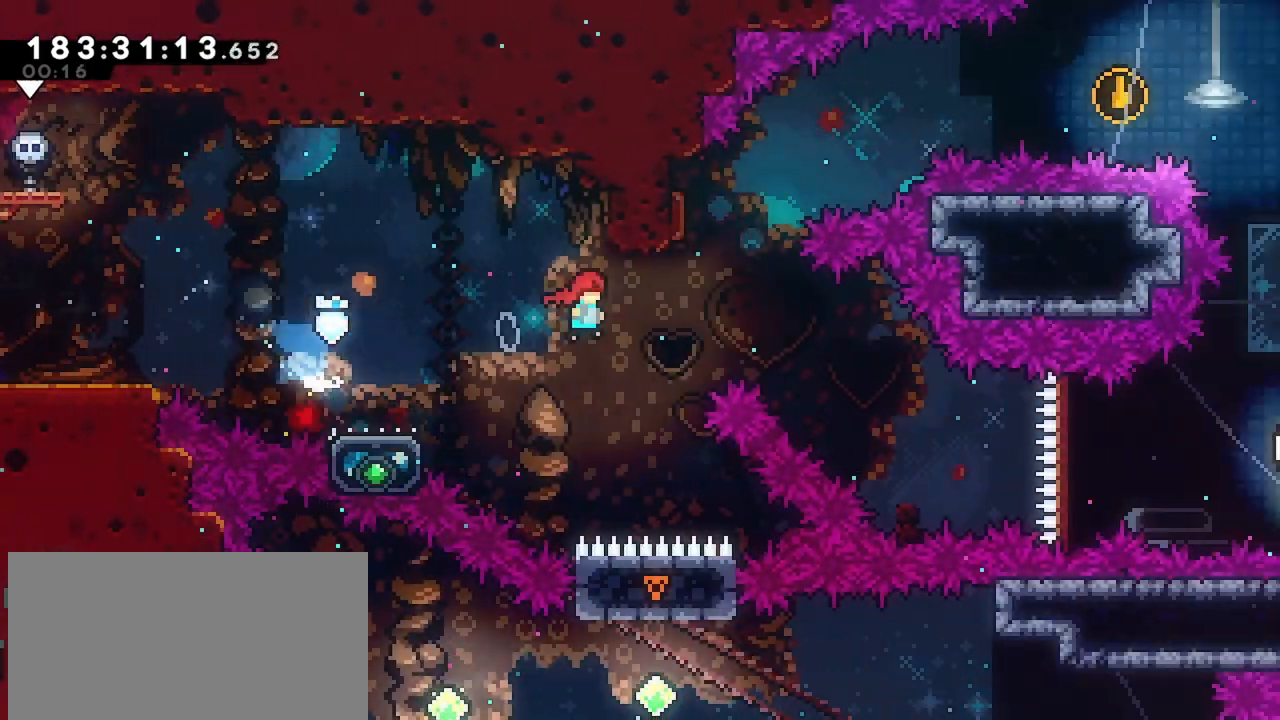
{"keys": ["dash", "right"], "events": [[200, "jump", "up"], [200, "up", "down"], [250, "dash", "down"], [250, "left", "down"], [250, "right", "up"], [383, "left", "up"], [383, "right", "down"], [383, "up", "up"]]}
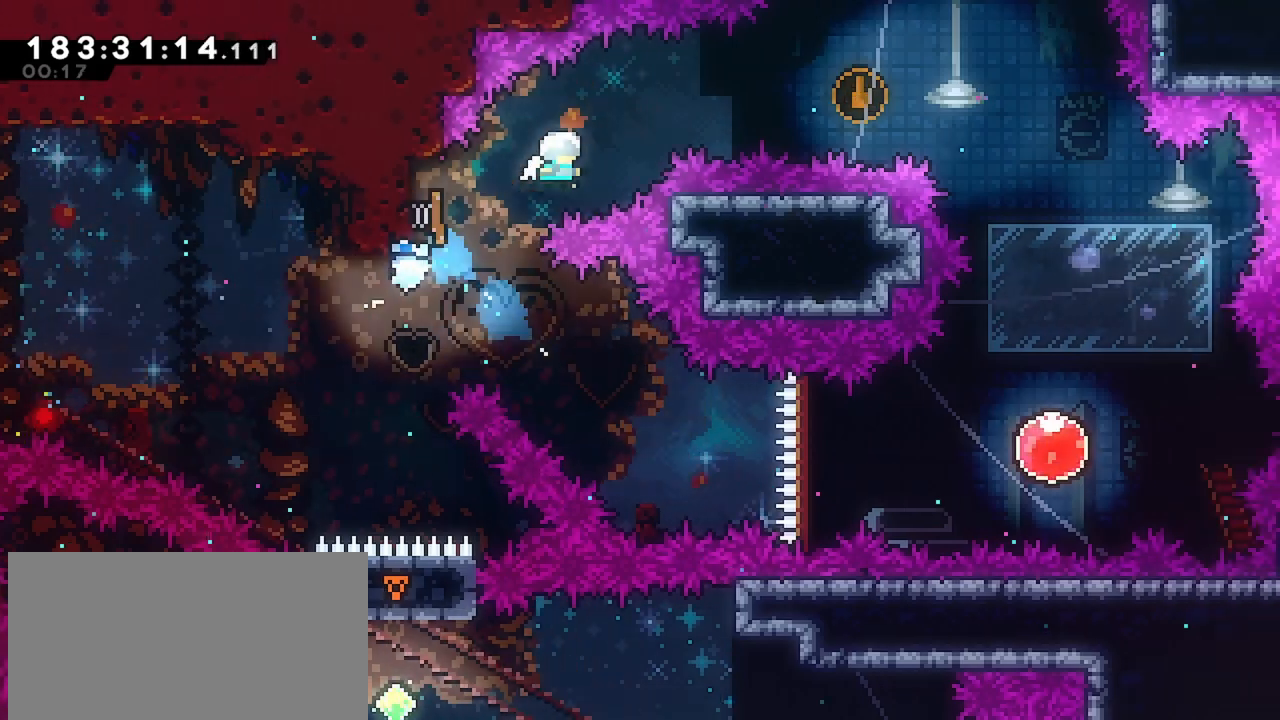
{"keys": ["right"], "events": [[117, "dash", "up"], [267, "dash", "down"], [367, "dash", "up"]]}
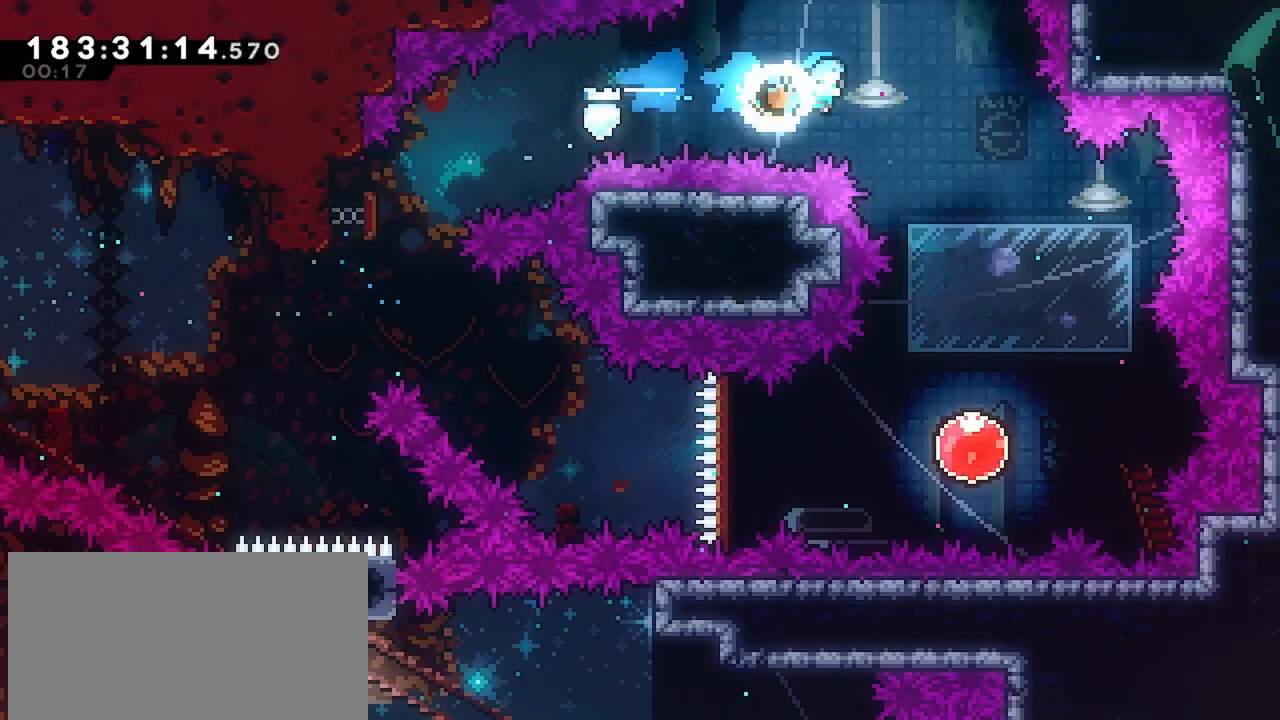
{"keys": [], "events": [[283, "right", "up"]]}
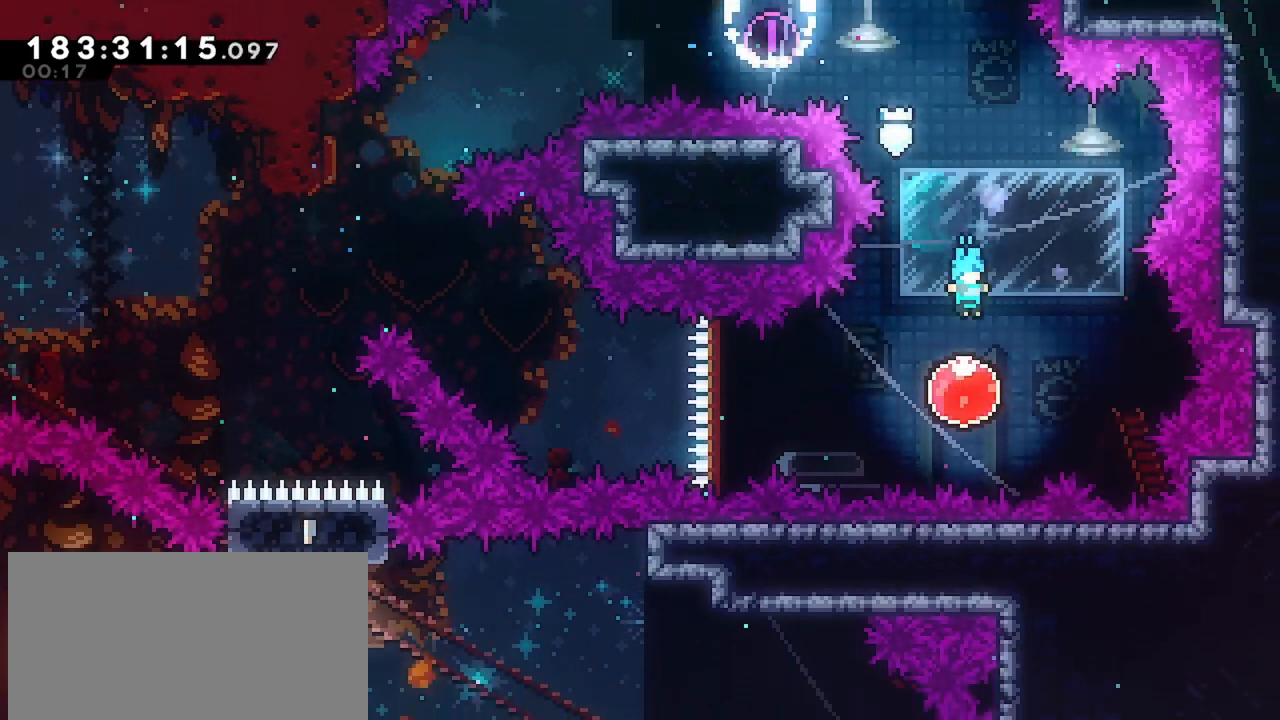
{"keys": ["left"], "events": [[117, "left", "down"], [150, "dash", "down"], [250, "dash", "up"]]}
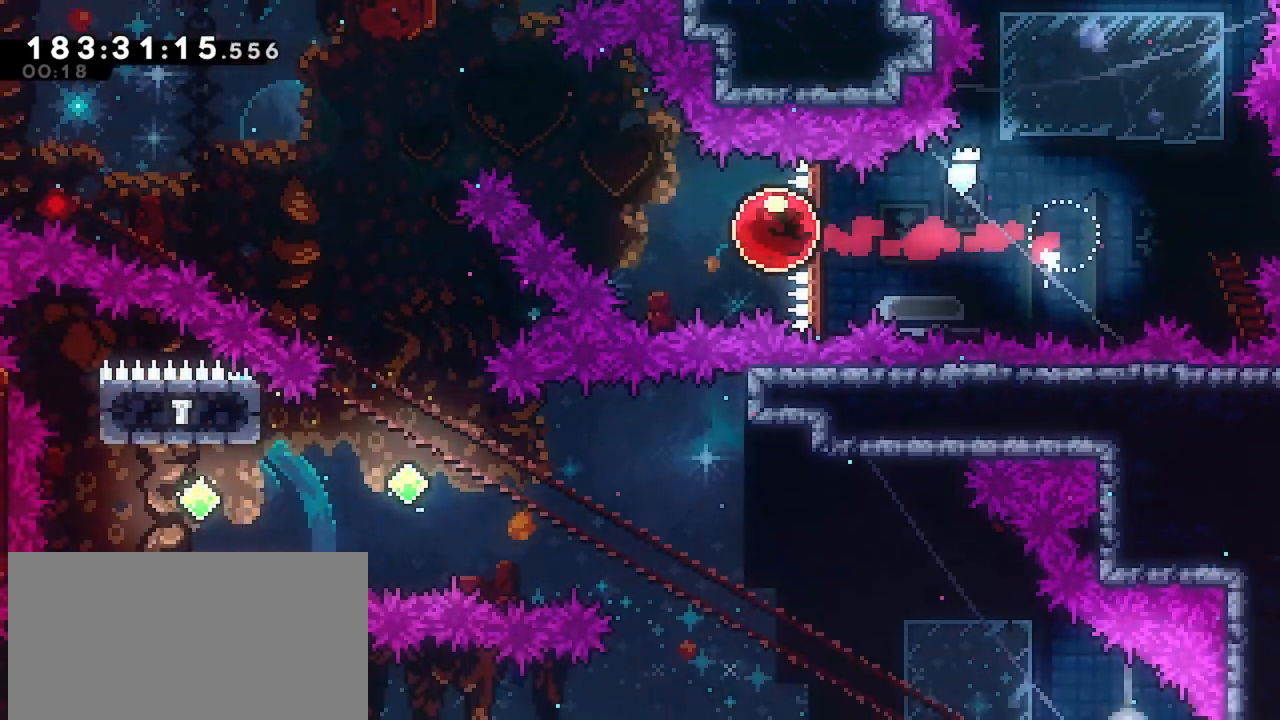
{"keys": ["left"], "events": [[83, "dash", "down"], [83, "up", "down"], [217, "dash", "up"], [267, "up", "up"]]}
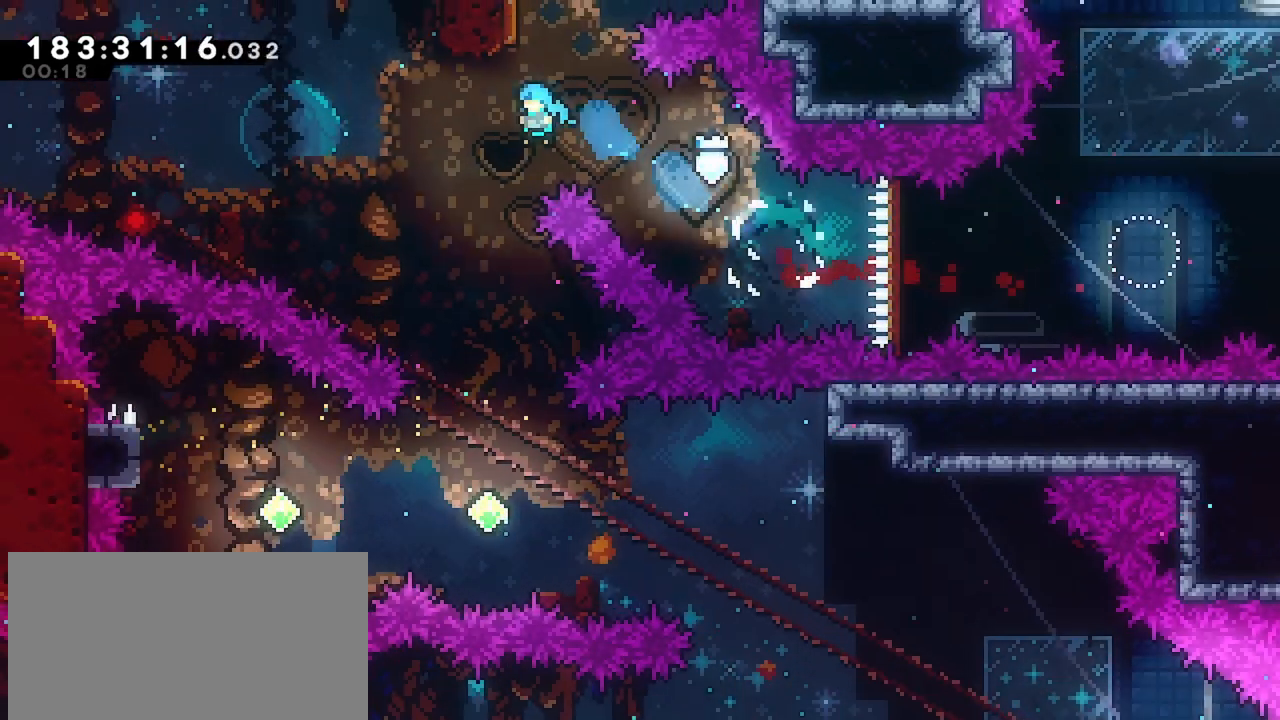
{"keys": [], "events": [[100, "left", "up"]]}
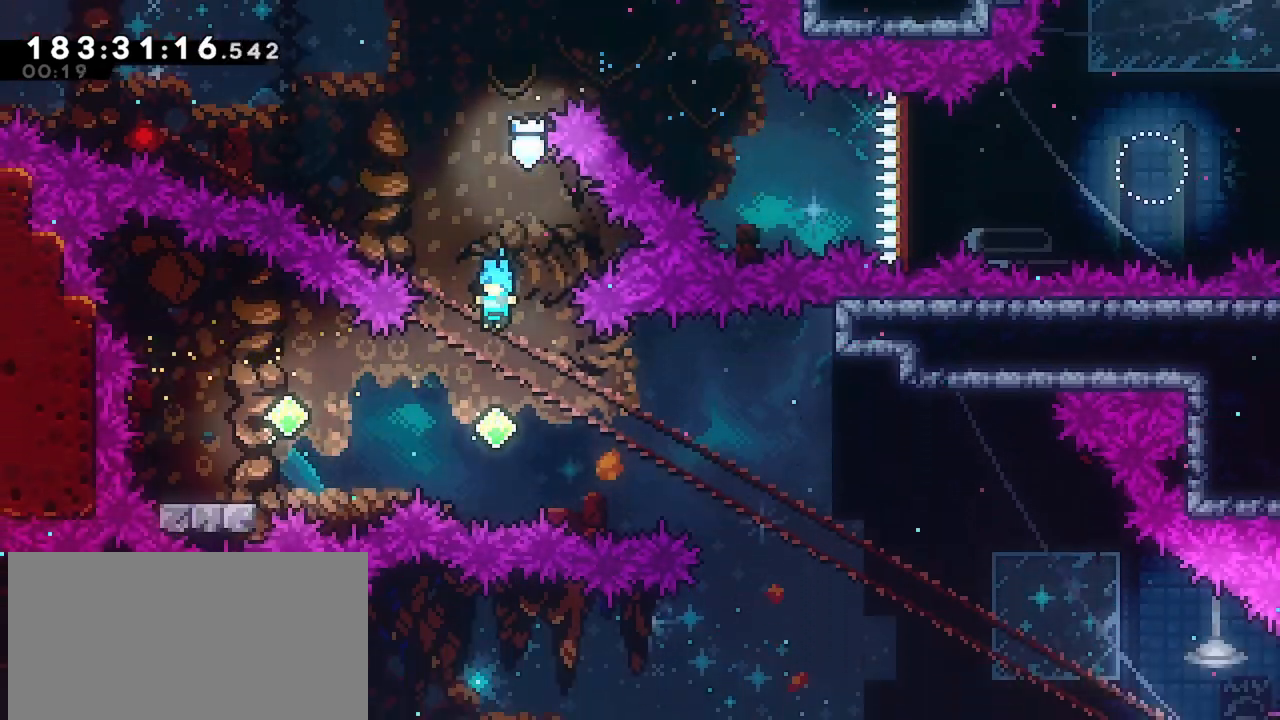
{"keys": ["left"], "events": [[200, "left", "down"], [250, "dash", "down"], [483, "dash", "up"]]}
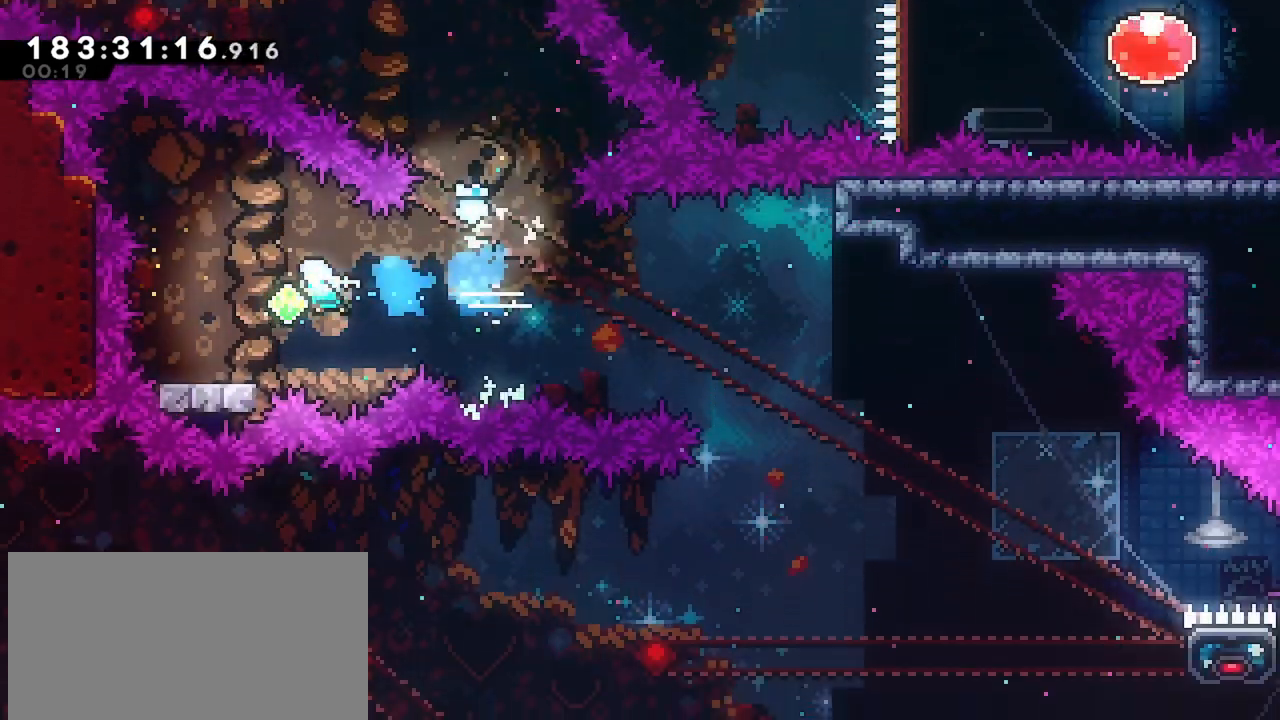
{"keys": ["jump", "right"], "events": [[83, "dash", "down"], [83, "down", "down"], [217, "right", "down"], [267, "dash", "up"], [267, "down", "up"], [267, "jump", "down"], [267, "left", "up"]]}
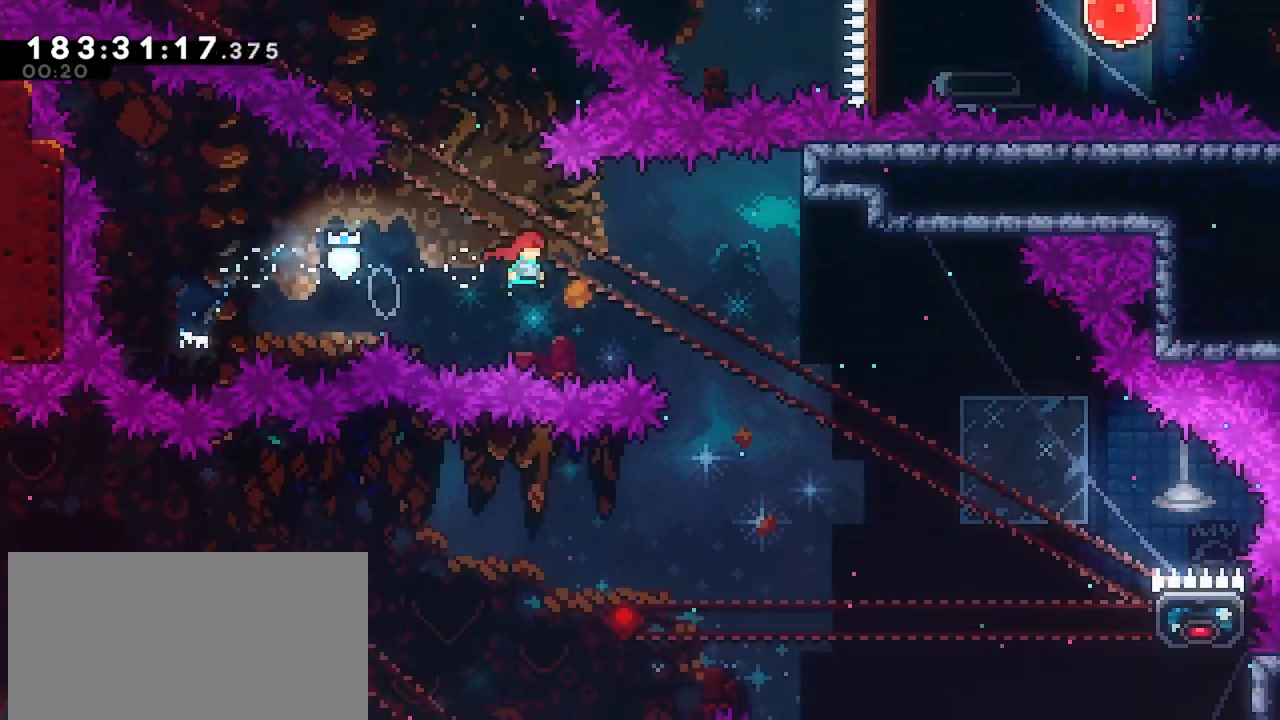
{"keys": ["right"], "events": [[417, "jump", "up"]]}
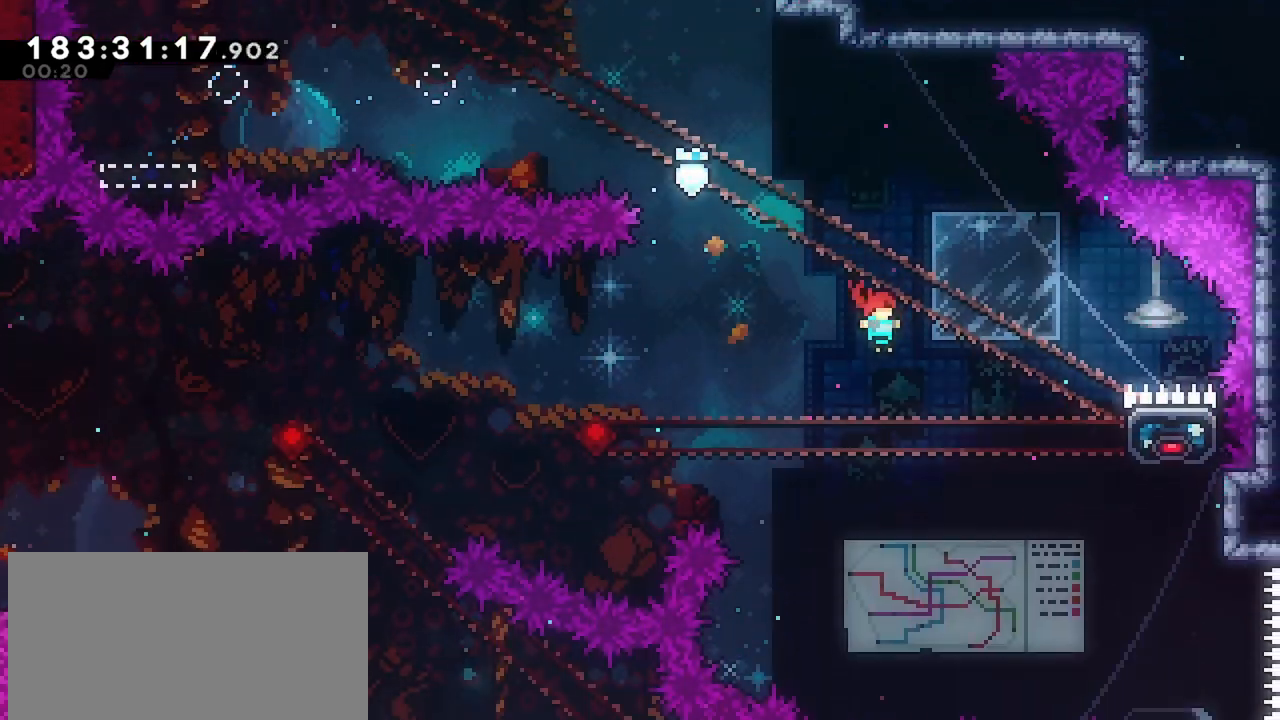
{"keys": ["grab", "right"], "events": [[167, "dash", "down"], [300, "grab", "down"], [400, "dash", "up"]]}
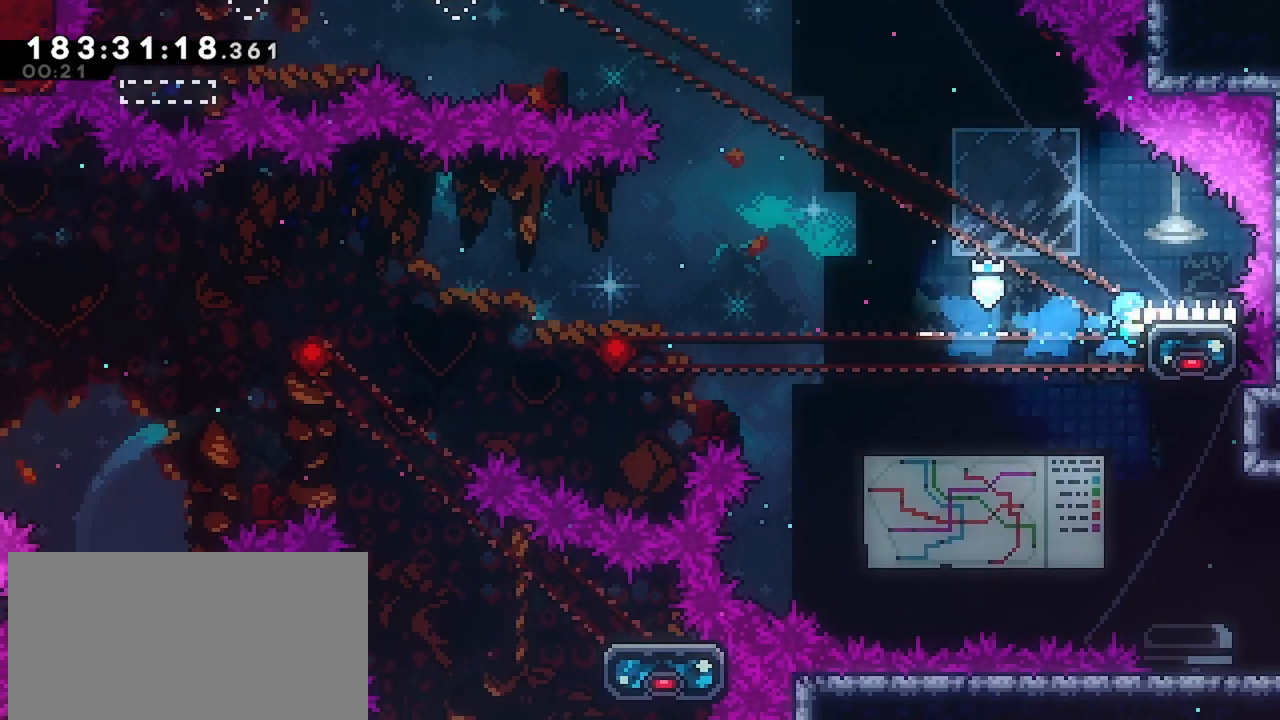
{"keys": ["grab", "left"], "events": [[33, "right", "up"], [83, "left", "down"]]}
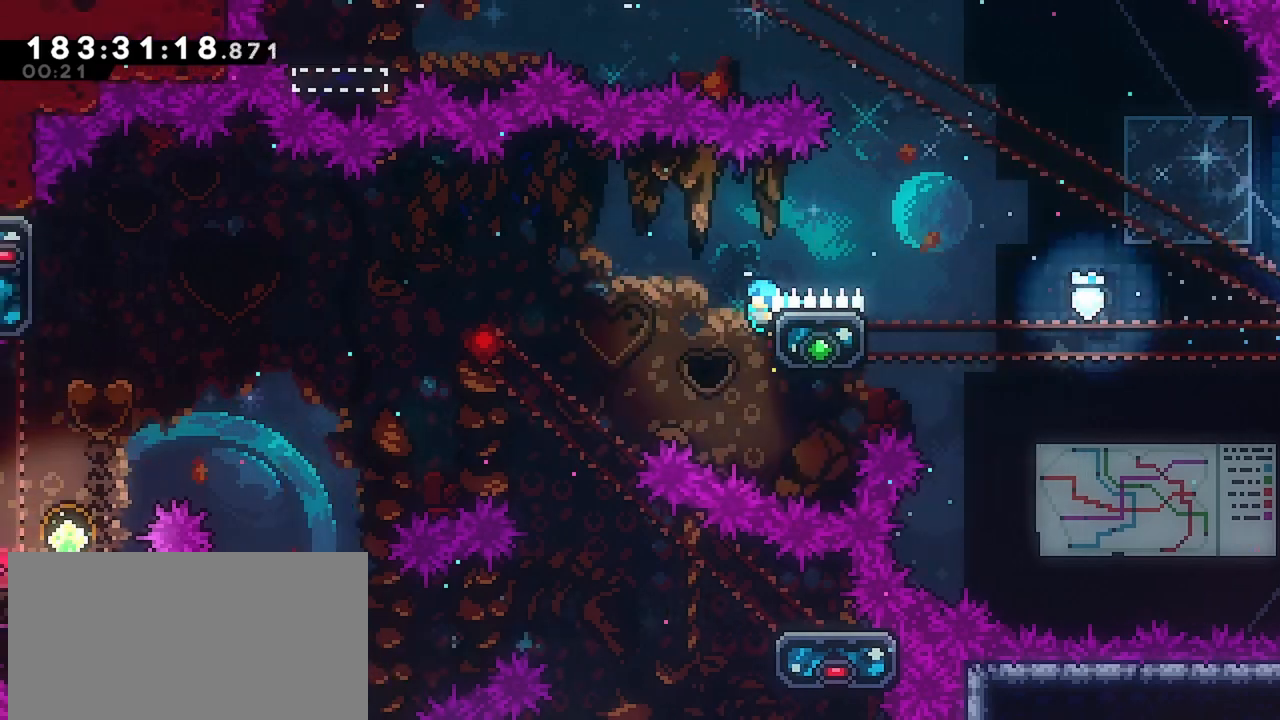
{"keys": ["grab", "jump", "left"], "events": [[100, "jump", "down"]]}
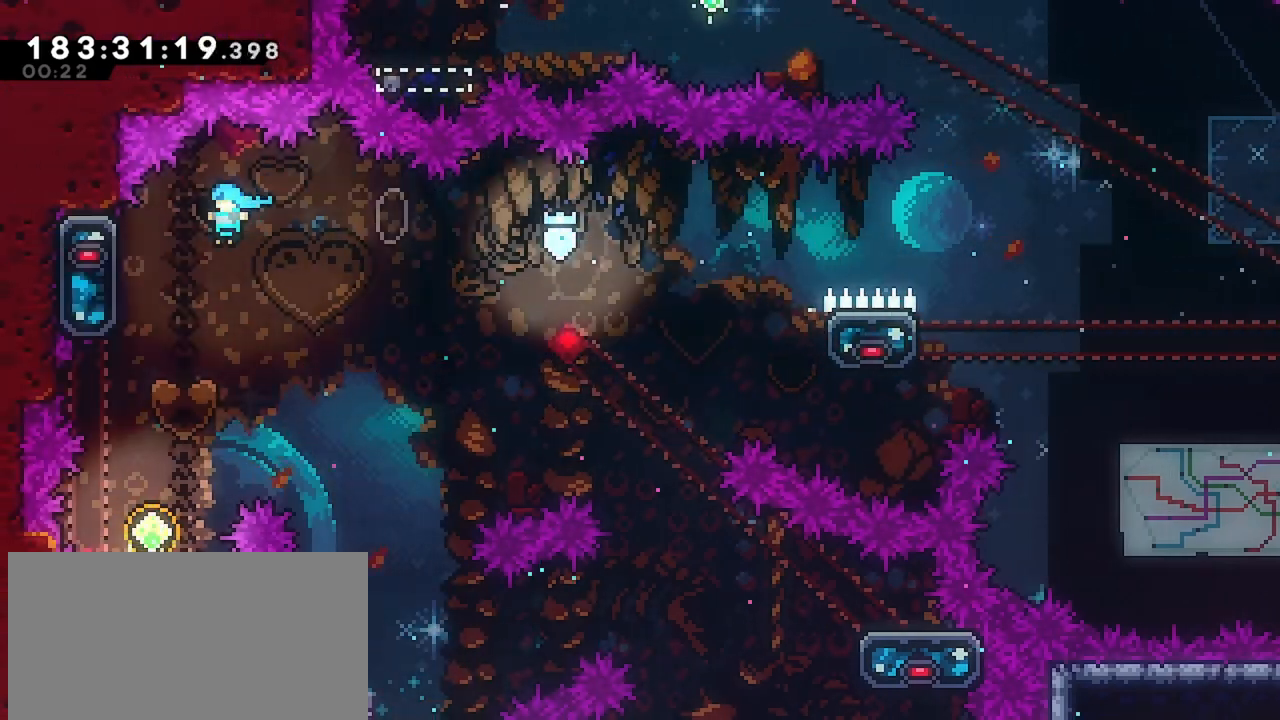
{"keys": ["grab"], "events": [[117, "jump", "up"], [200, "left", "up"]]}
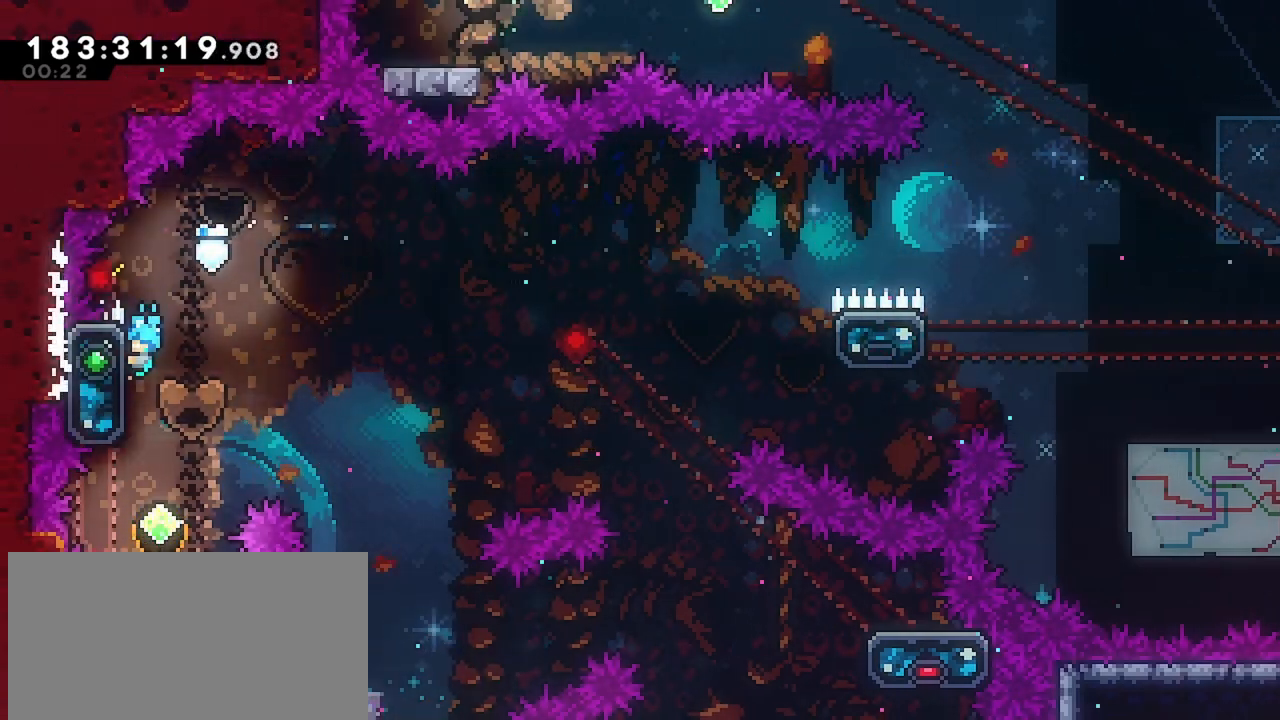
{"keys": ["grab", "up"], "events": [[400, "up", "down"]]}
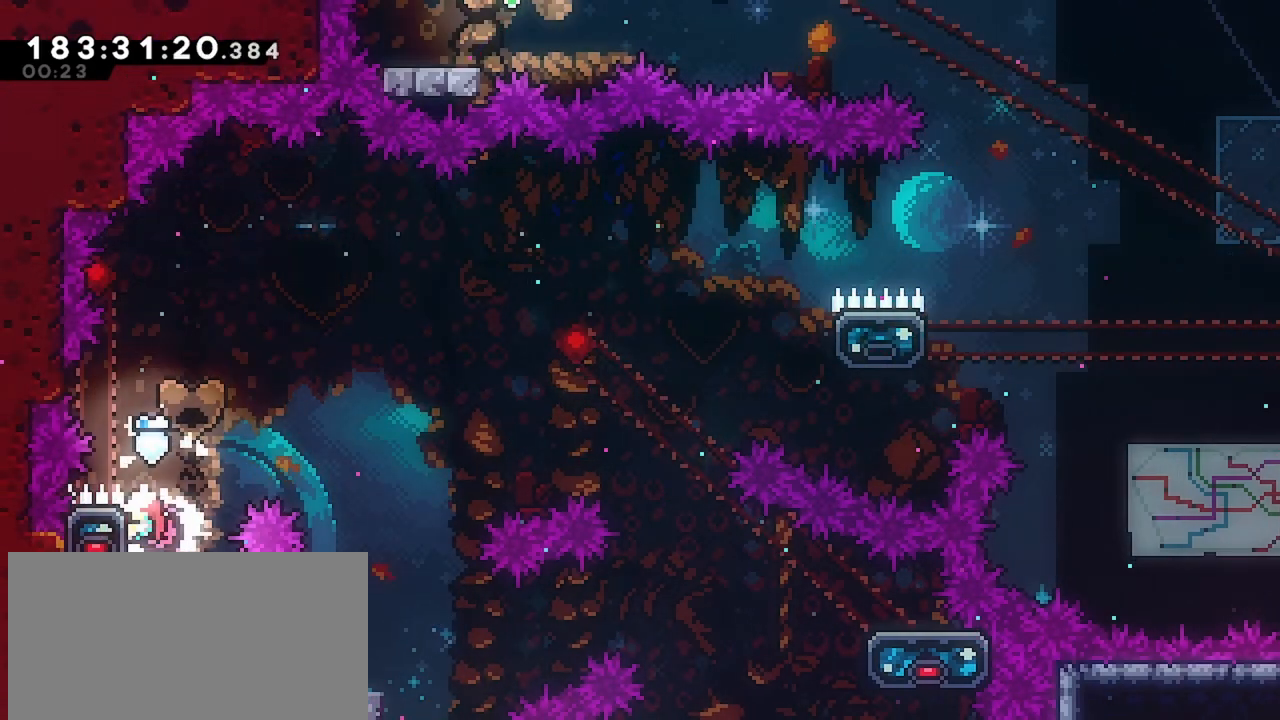
{"keys": ["grab", "jump", "right"], "events": [[50, "up", "up"], [133, "right", "down"], [183, "jump", "down"]]}
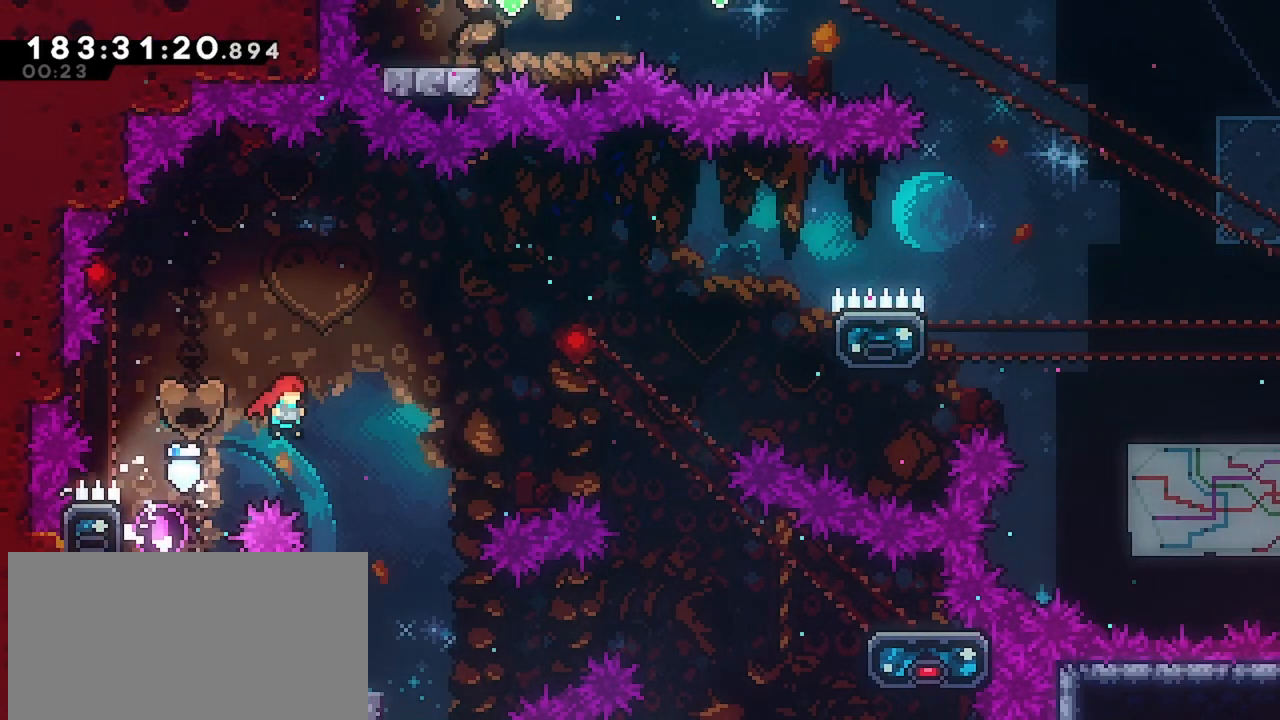
{"keys": ["dash", "down", "left"], "events": [[200, "grab", "up"], [350, "jump", "up"], [383, "right", "up"], [433, "dash", "down"], [433, "down", "down"], [433, "left", "down"]]}
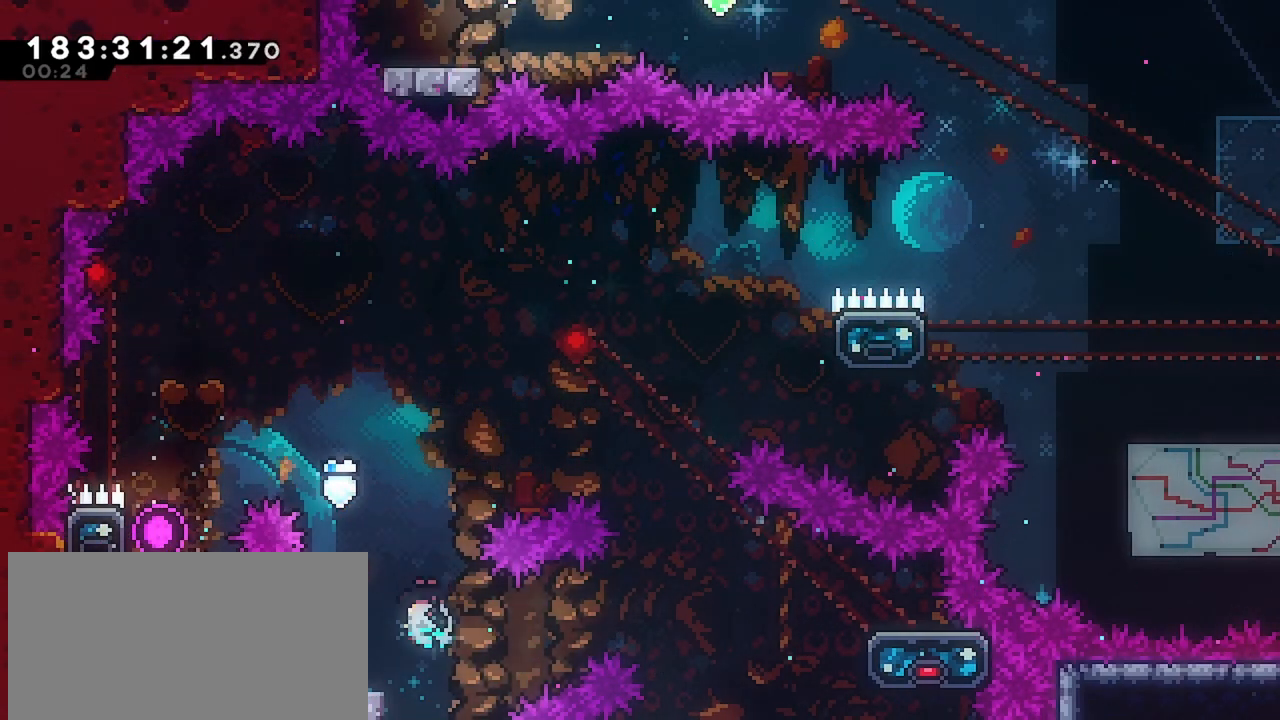
{"keys": ["jump", "right"], "events": [[133, "down", "up"], [133, "jump", "down"], [133, "left", "up"], [133, "right", "down"], [167, "dash", "up"]]}
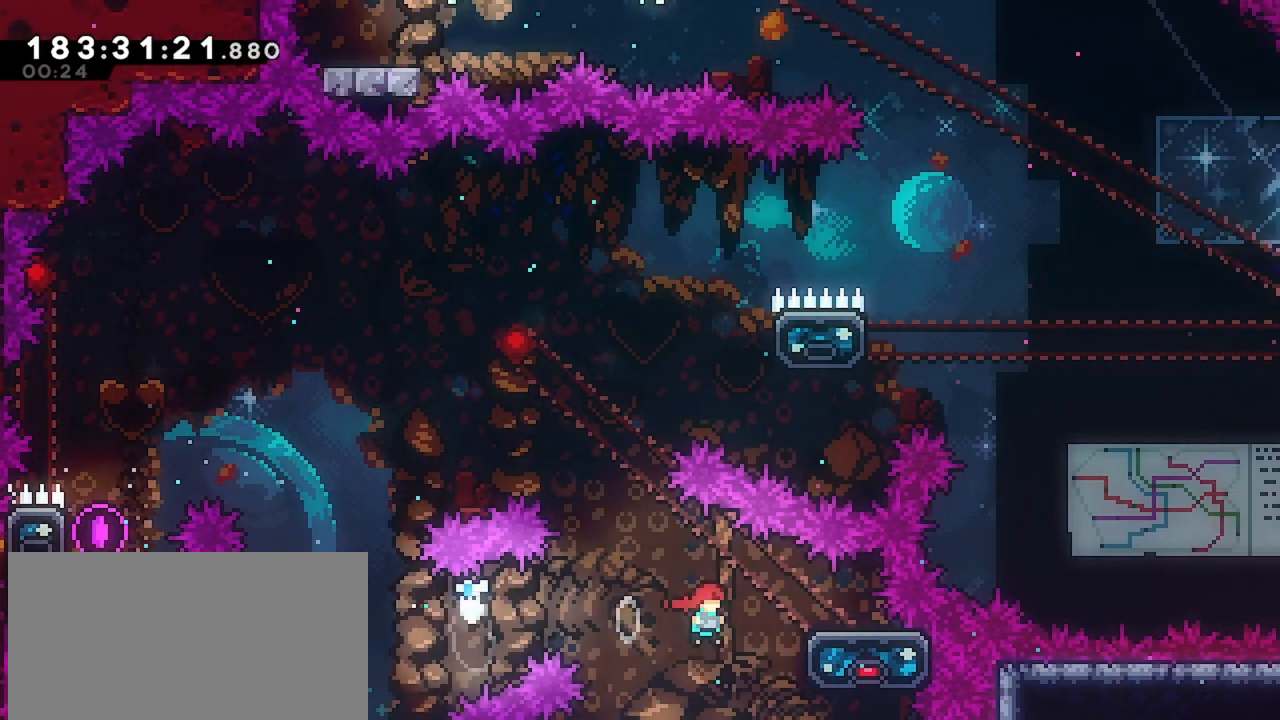
{"keys": ["grab"], "events": [[100, "grab", "down"], [133, "jump", "up"], [183, "right", "up"]]}
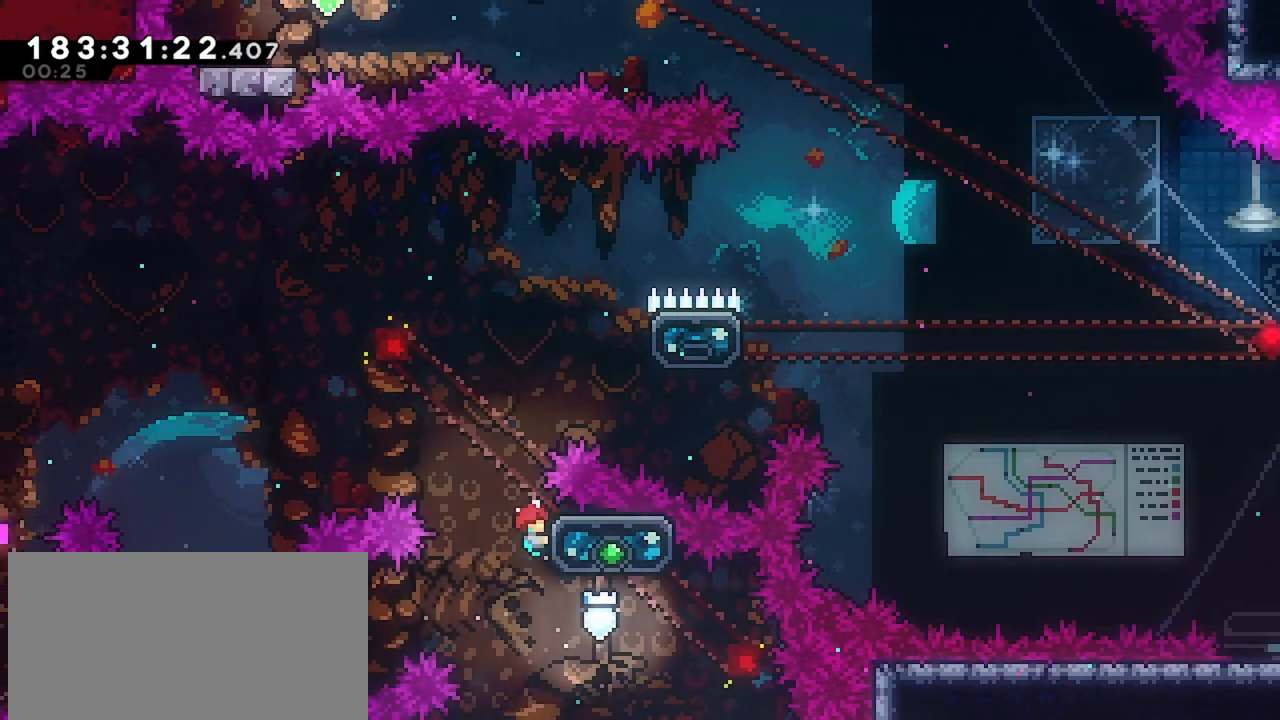
{"keys": ["grab"], "events": [[200, "up", "down"], [483, "up", "up"]]}